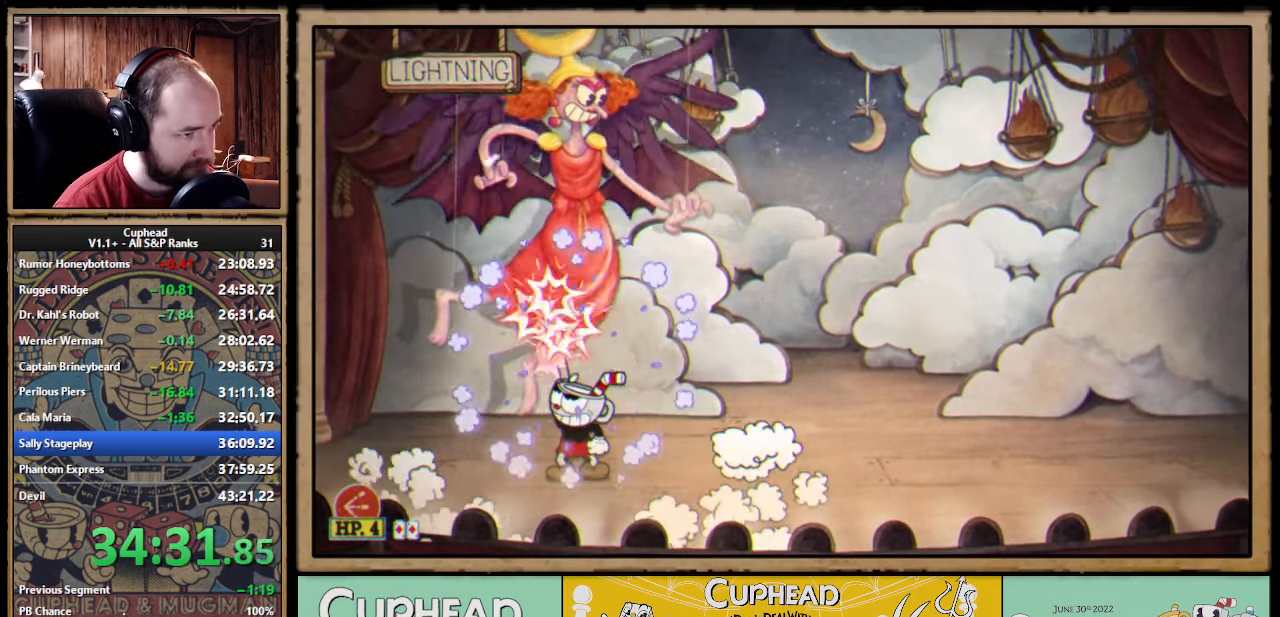
Gameplay with a controller (Xbox layout); each line is a JSON object with the inputs held at the frame after it. "events" lists button and stick changes between this image and that frame as [ms after this image, input, new state], when the widget could be followed in between. Not read: right_stick.
{"buttons": ["X"], "left_stick": "up", "events": []}
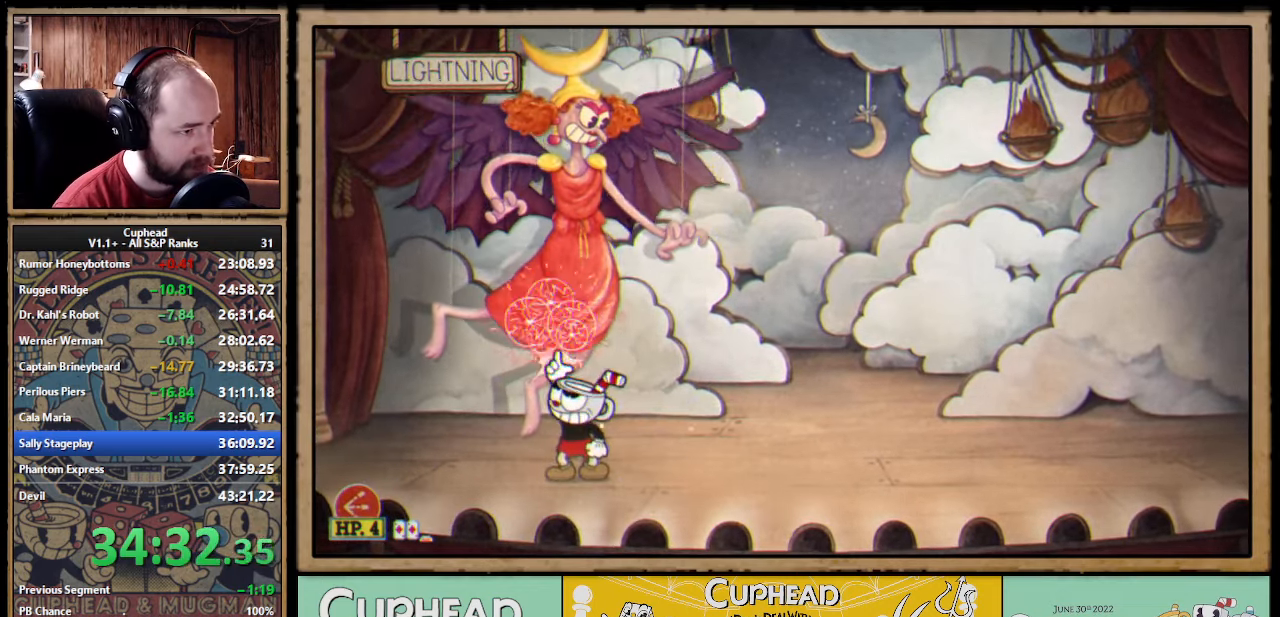
{"buttons": ["X"], "left_stick": "up", "events": []}
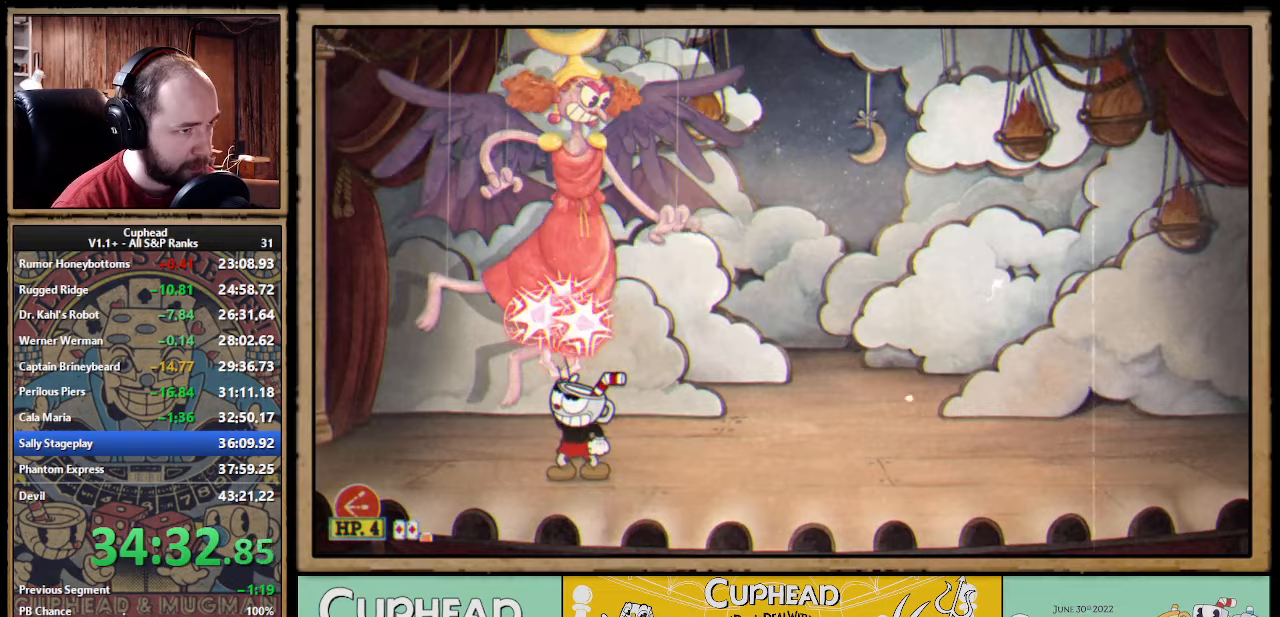
{"buttons": ["X"], "left_stick": "up", "events": []}
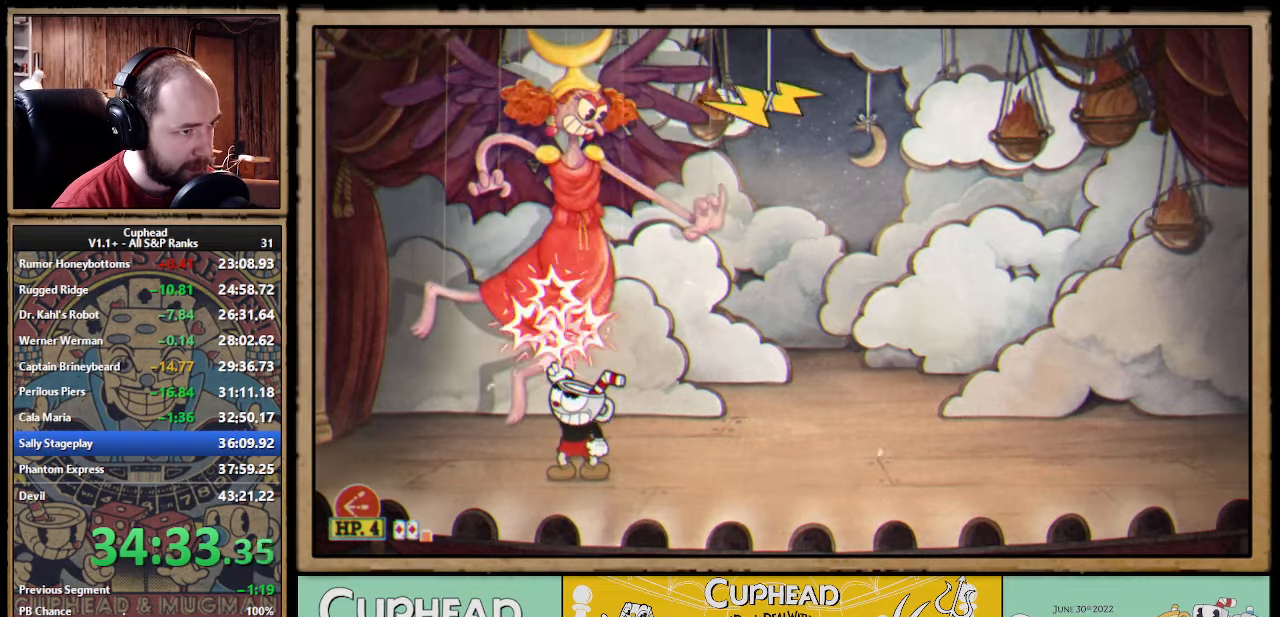
{"buttons": ["X"], "left_stick": "up-right", "events": [[267, "left_stick", "up-right"]]}
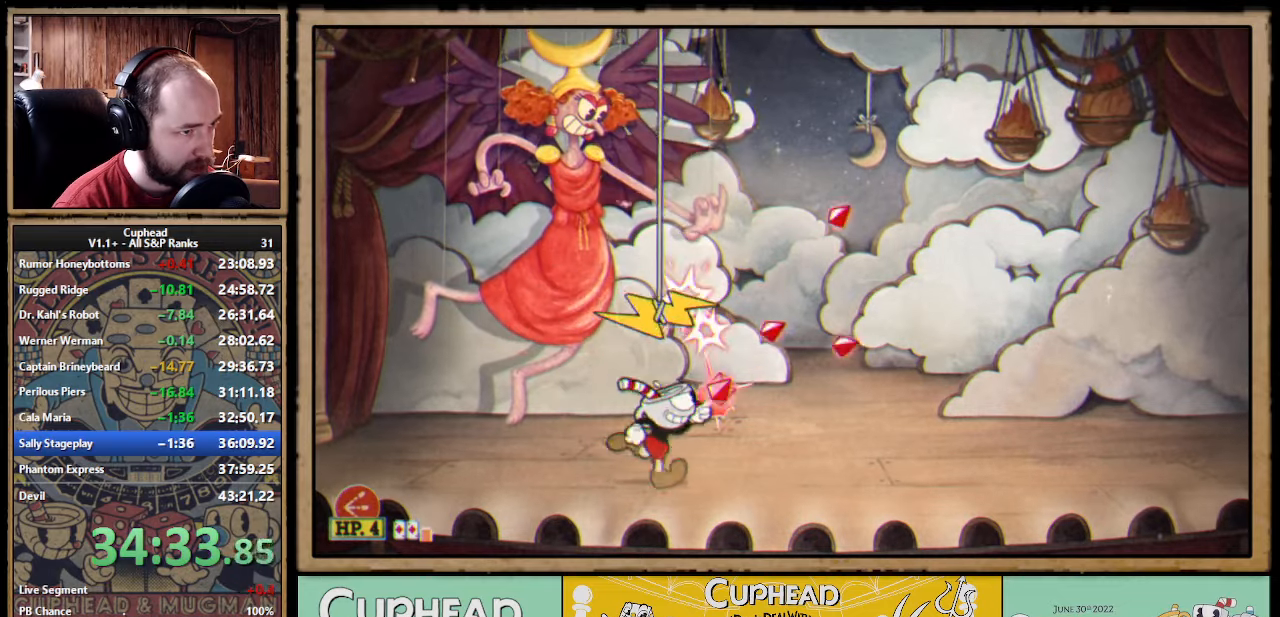
{"buttons": ["X", "R1"], "left_stick": "up-left", "events": [[183, "R1", "down"], [250, "left_stick", "up-left"]]}
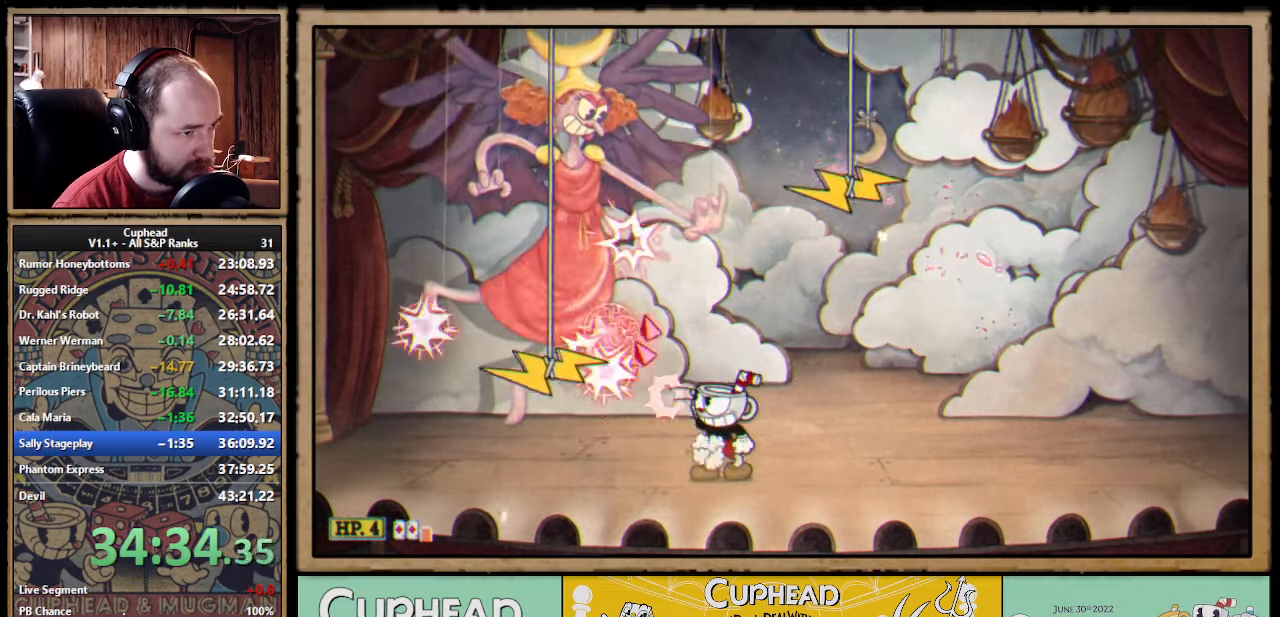
{"buttons": ["X"], "left_stick": "up-left", "events": [[17, "R1", "up"]]}
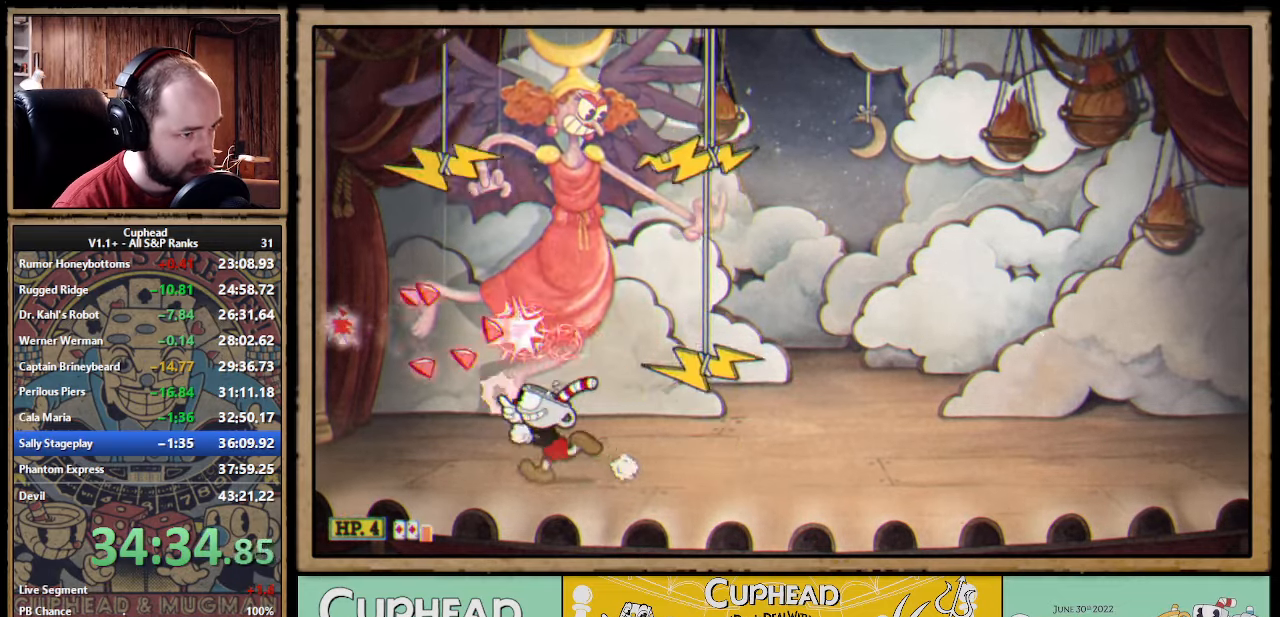
{"buttons": ["X", "R1"], "left_stick": "up-right", "events": [[283, "R1", "down"], [300, "left_stick", "up-right"]]}
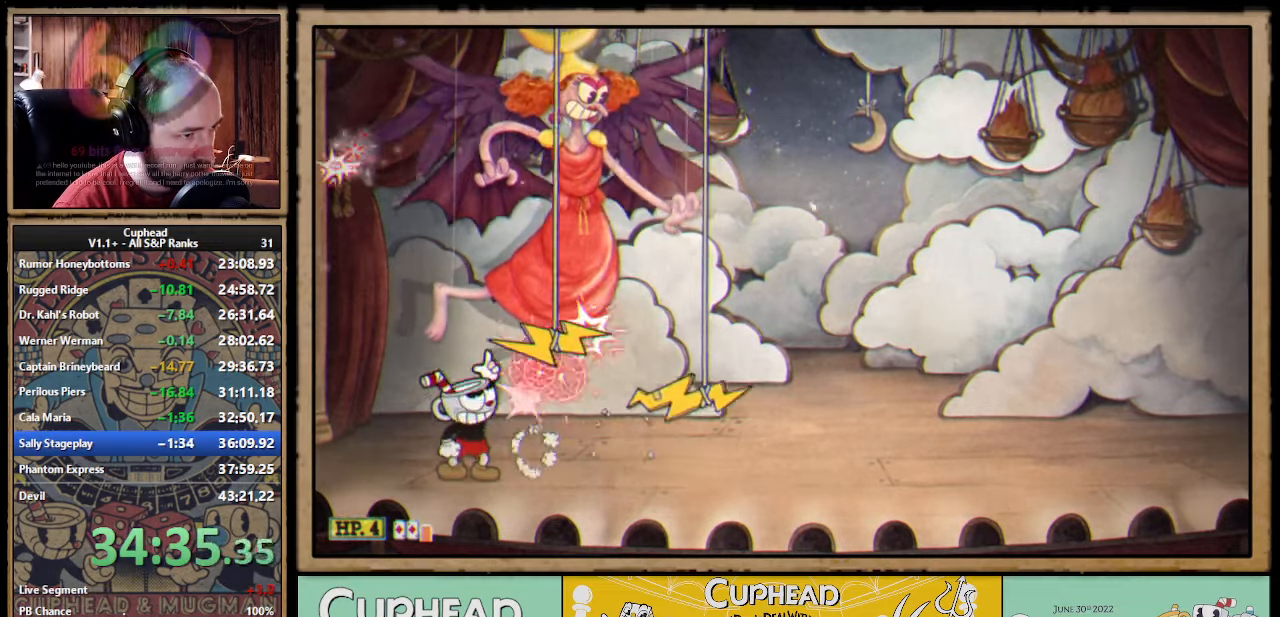
{"buttons": ["X"], "left_stick": "up-right", "events": [[417, "R1", "up"]]}
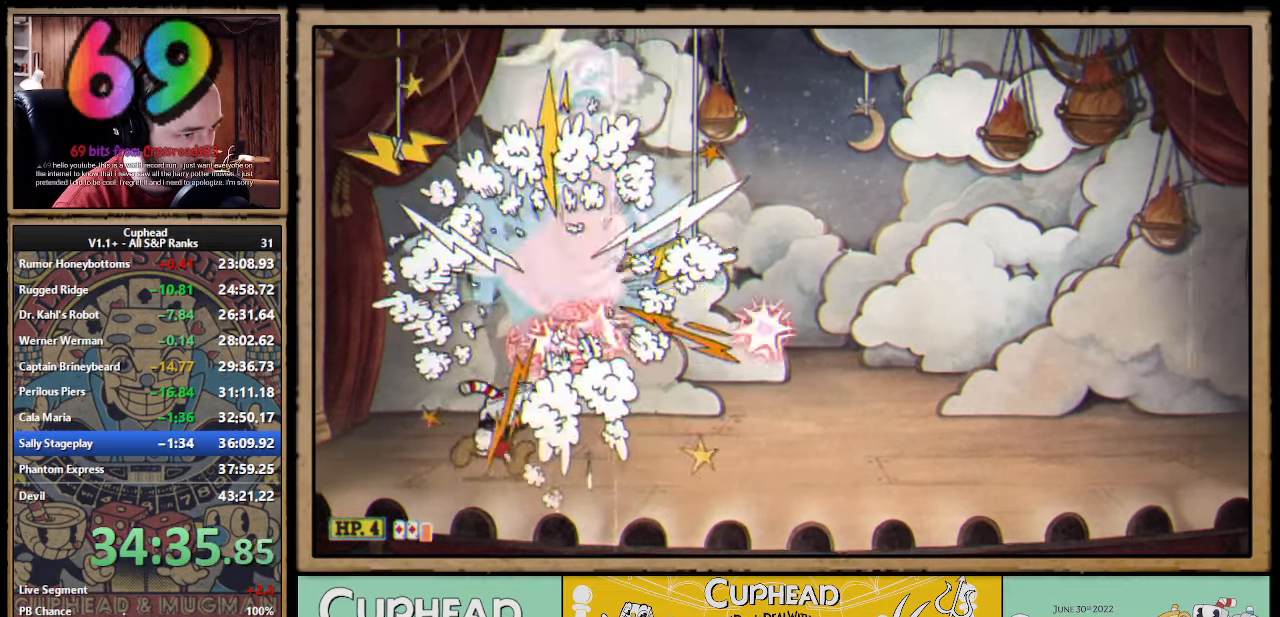
{"buttons": ["X"], "left_stick": "up", "events": [[117, "left_stick", "up"]]}
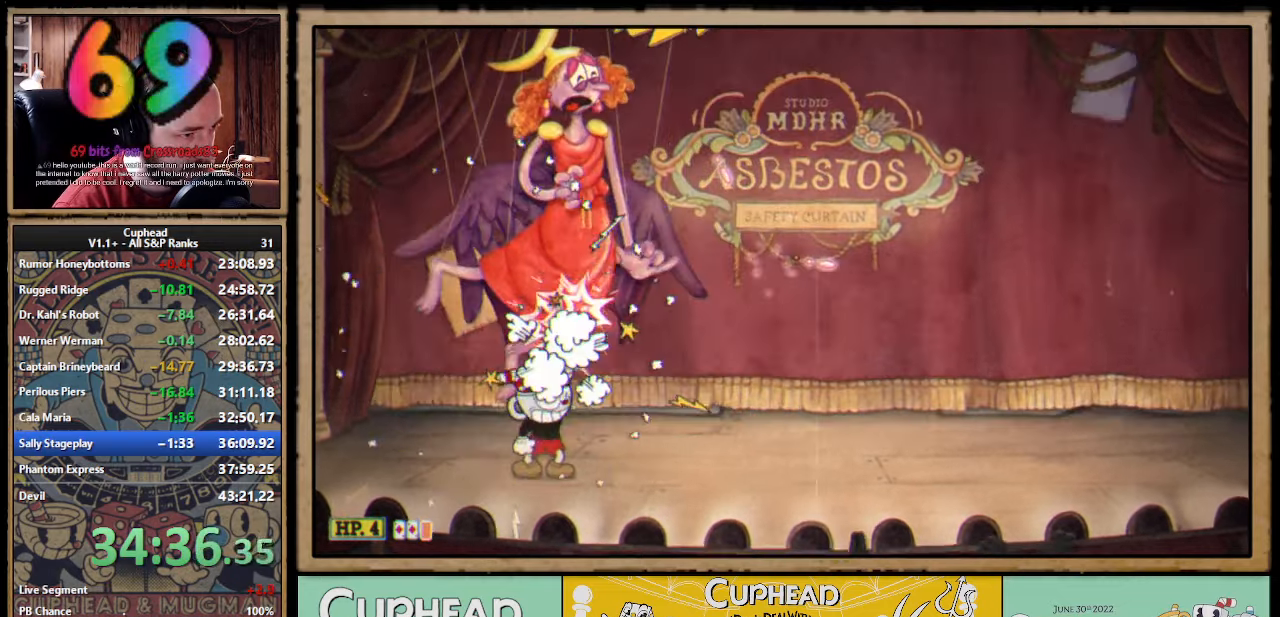
{"buttons": ["A", "X"], "left_stick": "up", "events": [[333, "A", "down"]]}
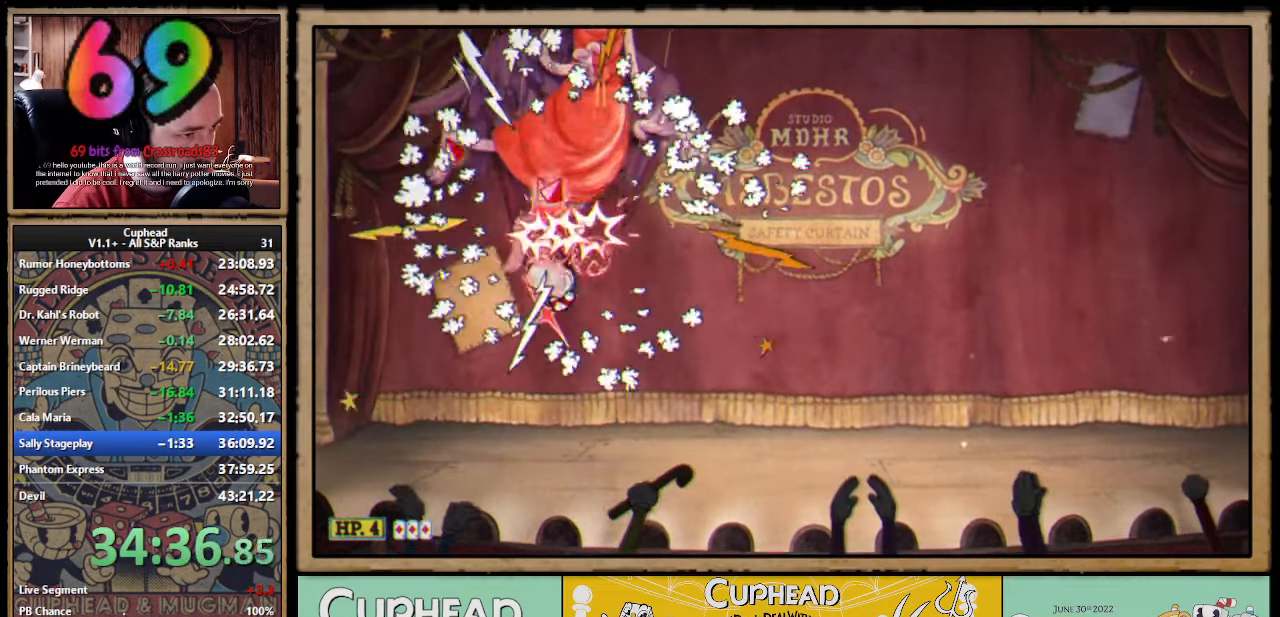
{"buttons": ["X"], "left_stick": "up", "events": [[117, "A", "up"]]}
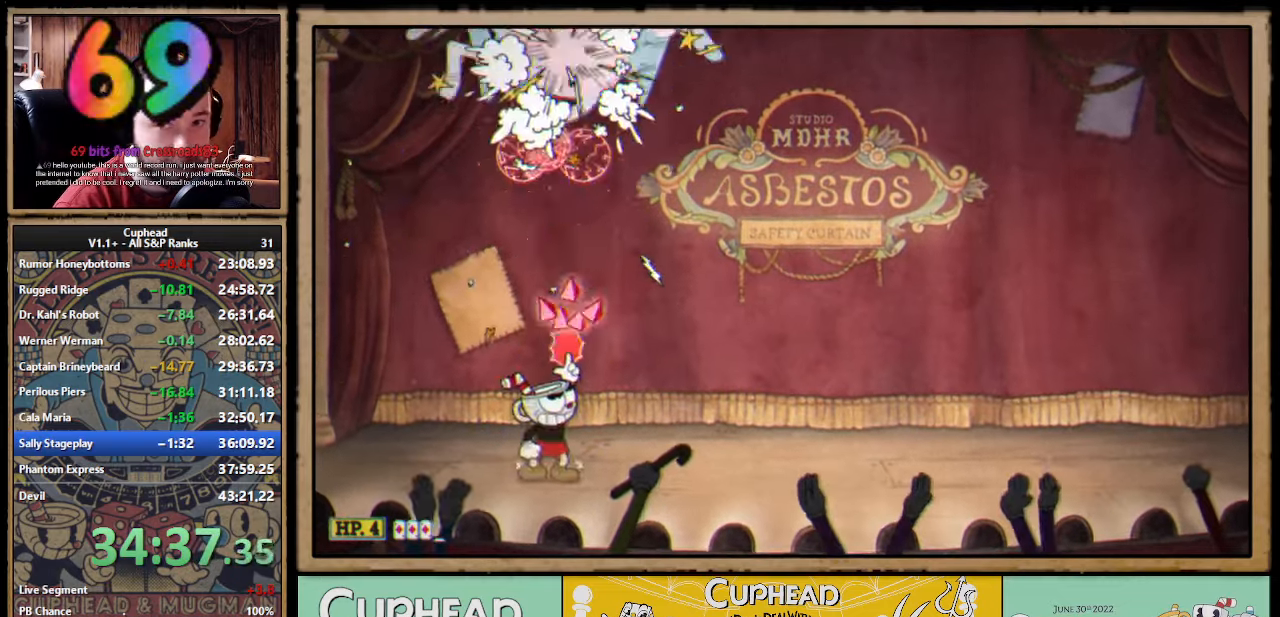
{"buttons": ["A", "X"], "left_stick": "up", "events": [[33, "A", "down"]]}
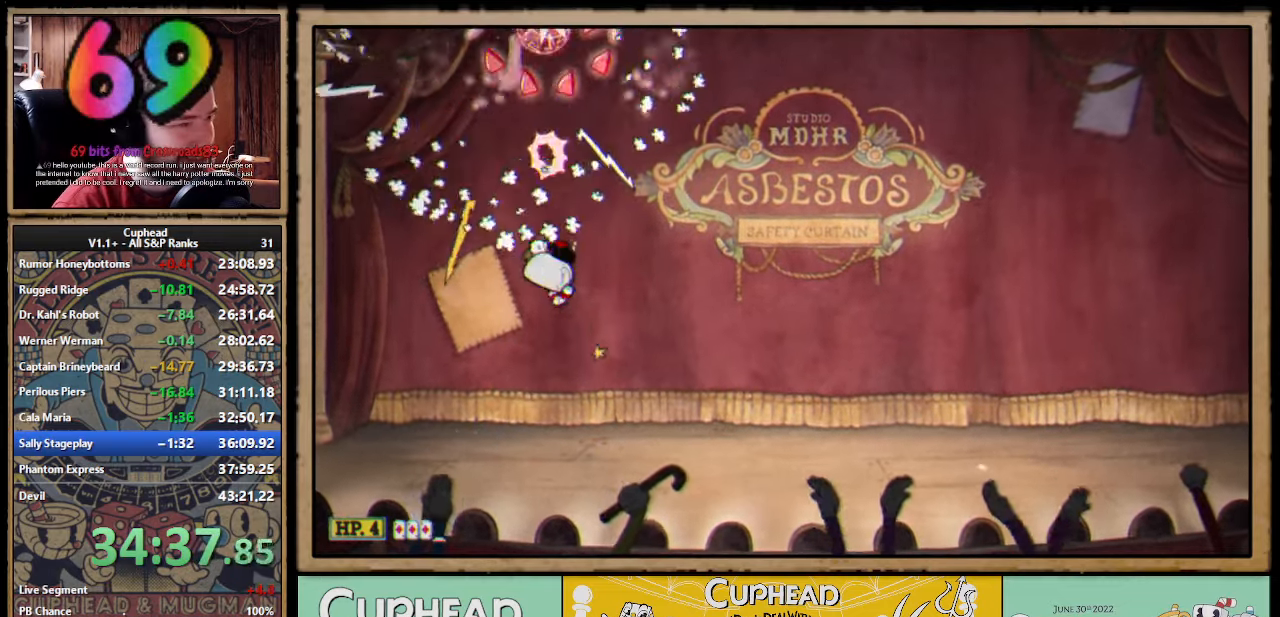
{"buttons": ["A"], "left_stick": "up", "events": [[134, "A", "up"], [200, "X", "up"], [250, "left_stick", "up-left"], [317, "L1", "down"], [367, "A", "down"], [400, "L1", "up"], [434, "left_stick", "up"]]}
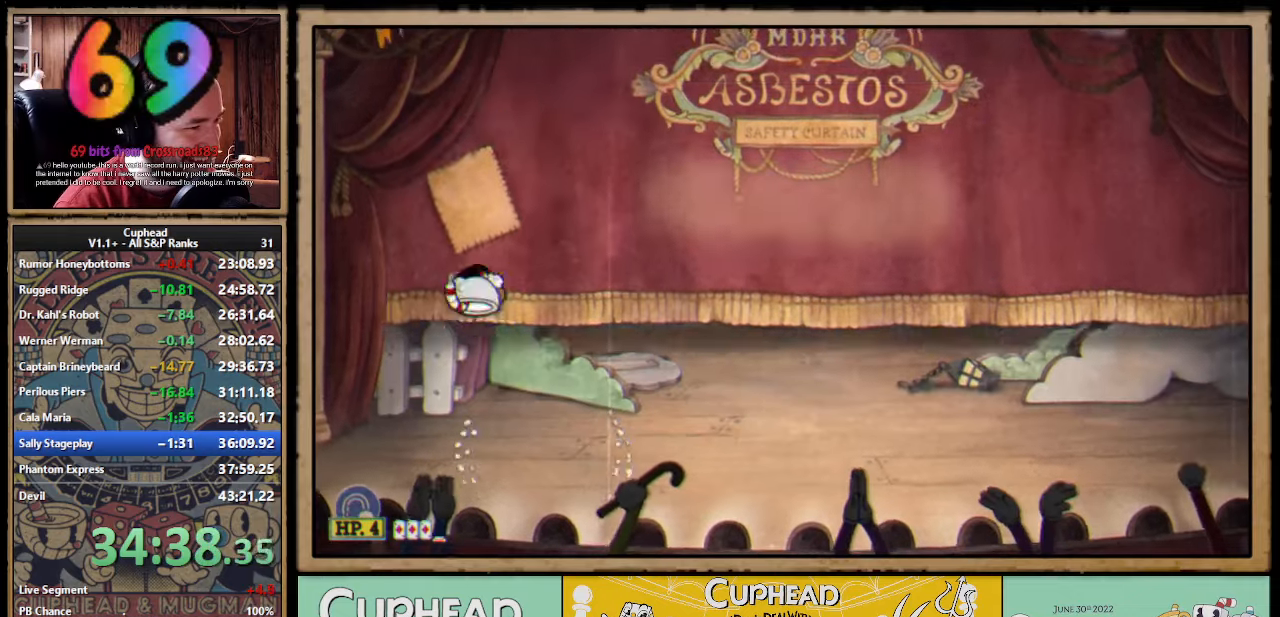
{"buttons": [], "left_stick": "up", "events": [[34, "X", "down"], [67, "A", "up"], [450, "X", "up"]]}
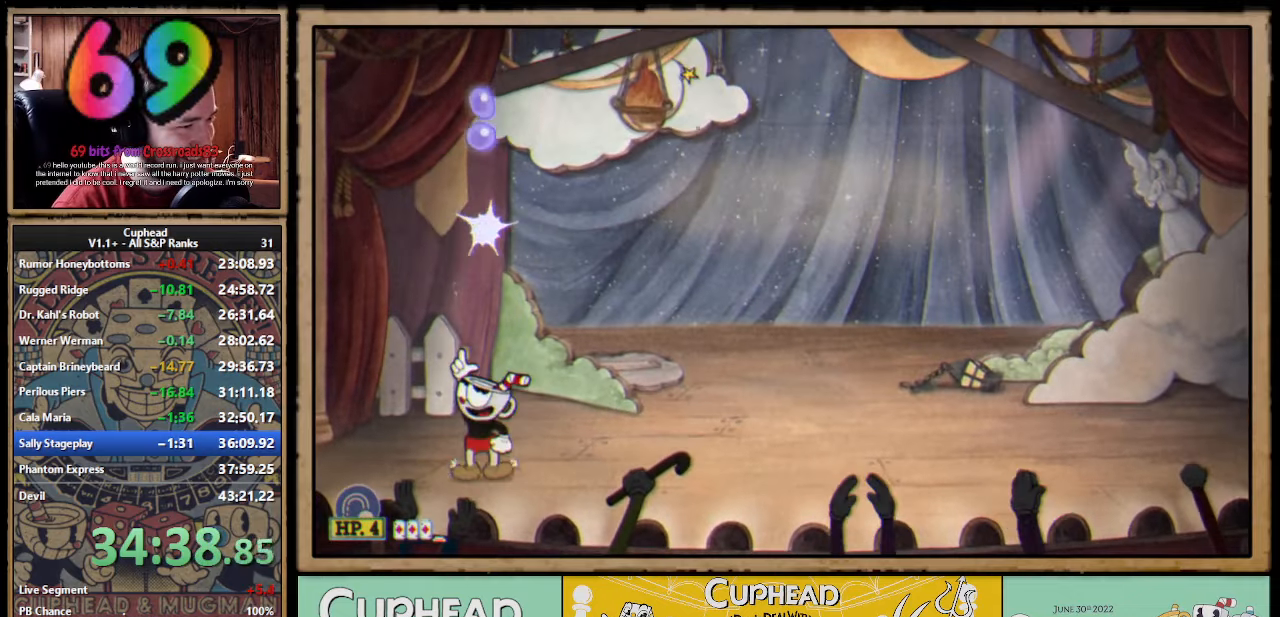
{"buttons": ["X"], "left_stick": "up", "events": [[67, "A", "down"], [200, "X", "down"], [250, "A", "up"]]}
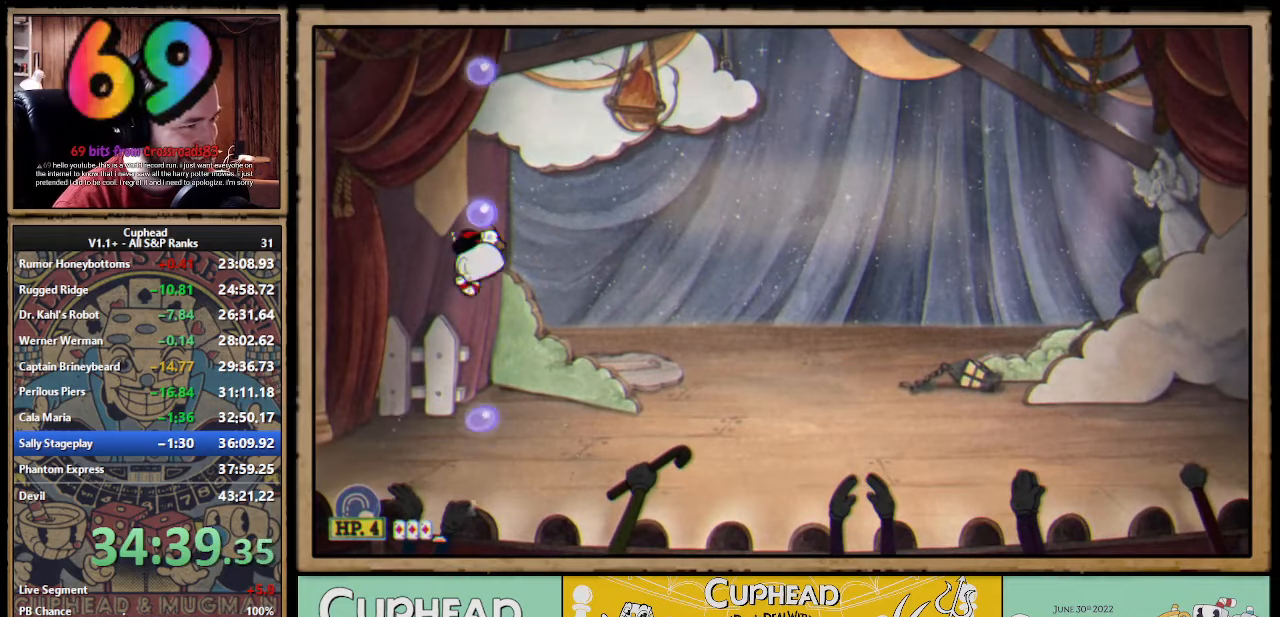
{"buttons": ["A", "X"], "left_stick": "up", "events": [[134, "X", "up"], [267, "A", "down"], [367, "X", "down"]]}
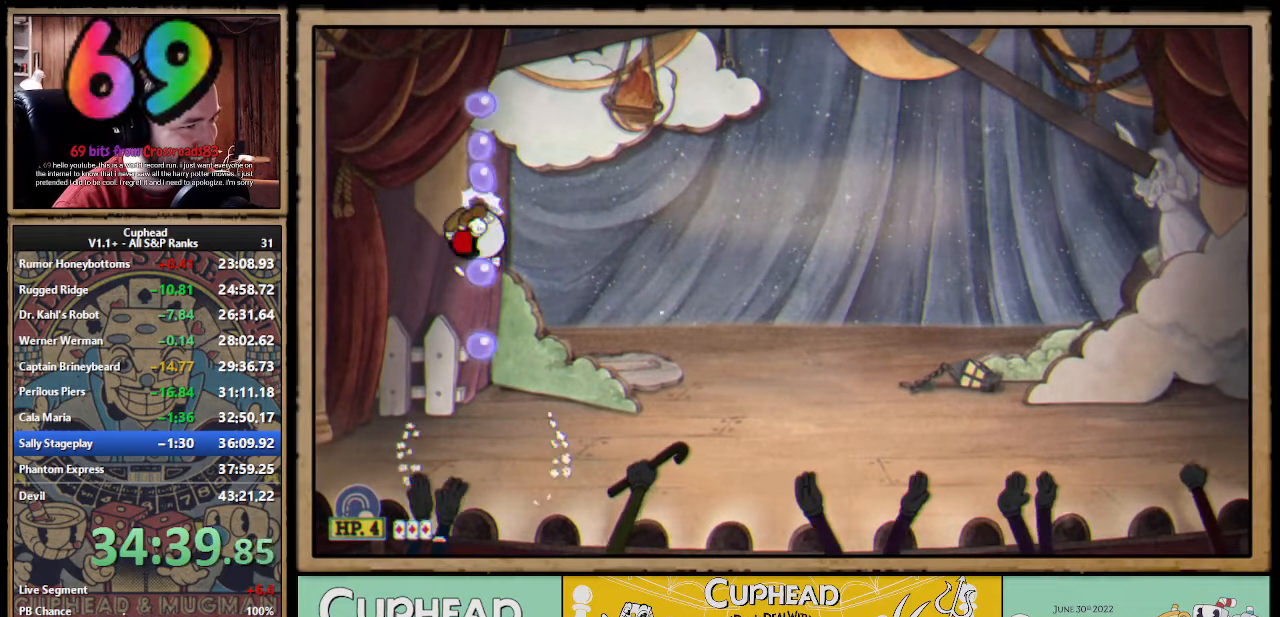
{"buttons": ["X"], "left_stick": "up", "events": [[84, "A", "up"], [167, "Y", "down"], [217, "L1", "down"], [234, "Y", "up"], [284, "L1", "up"], [334, "L1", "down"], [417, "L1", "up"]]}
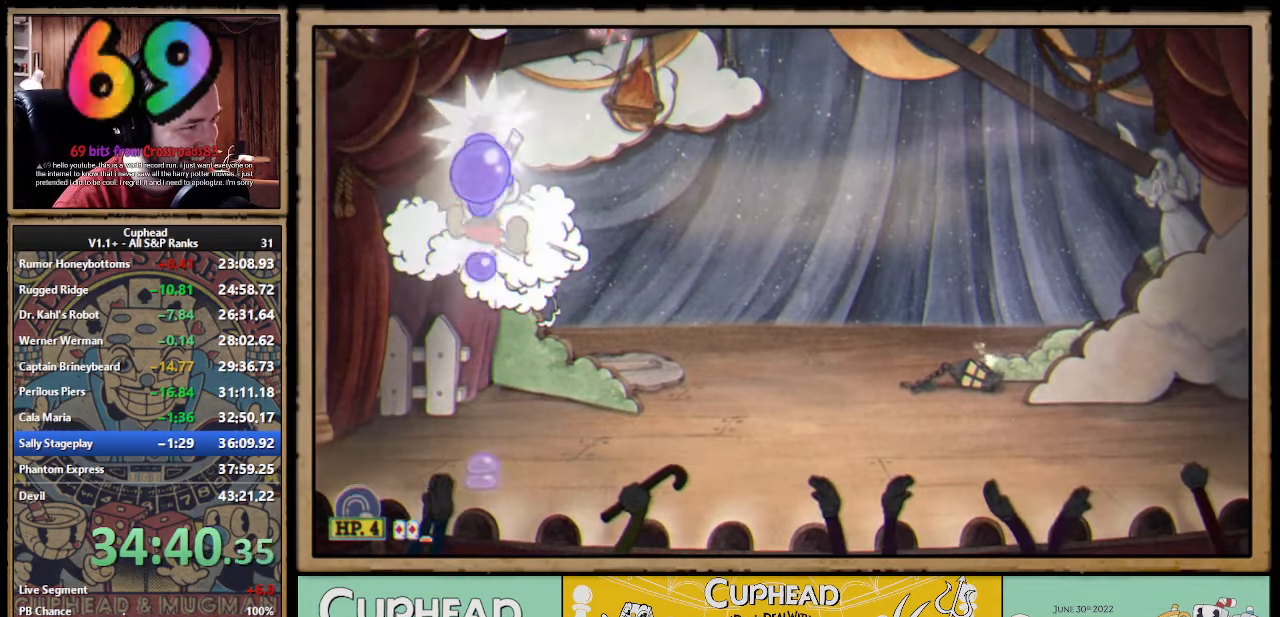
{"buttons": ["X"], "left_stick": "up", "events": [[184, "L1", "down"], [284, "L1", "up"]]}
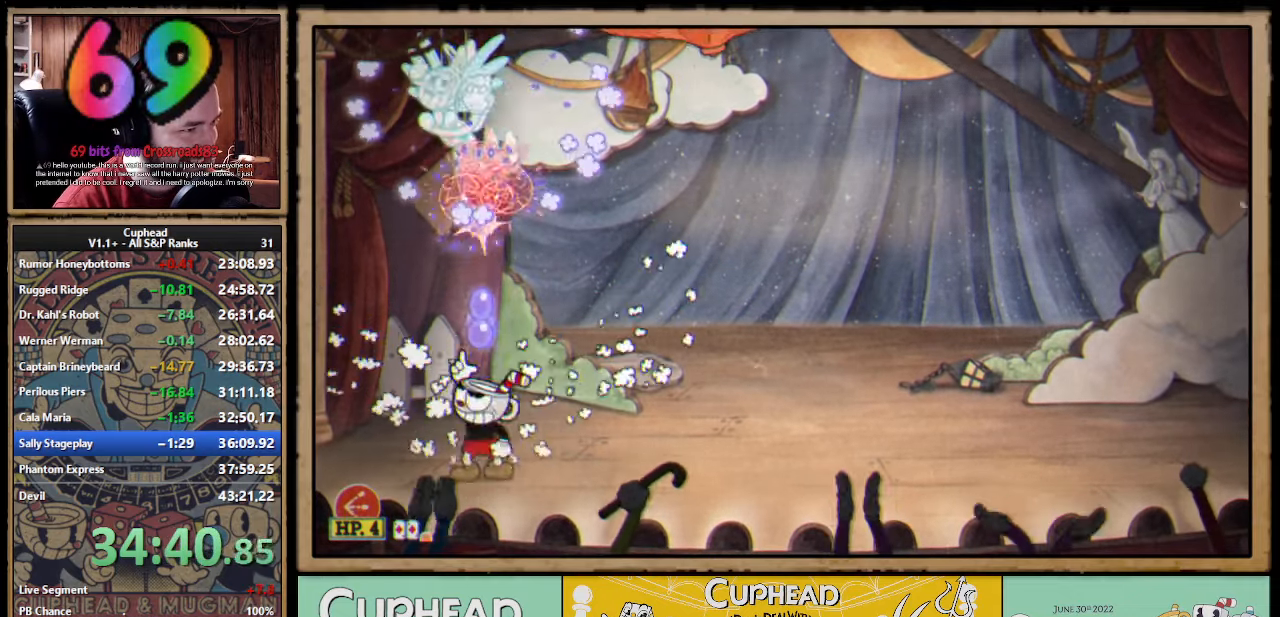
{"buttons": ["X", "L1"], "left_stick": "up-right", "events": [[100, "A", "down"], [100, "left_stick", "up-left"], [250, "left_stick", "up-right"], [334, "Y", "down"], [350, "A", "up"], [400, "L1", "down"], [434, "Y", "up"]]}
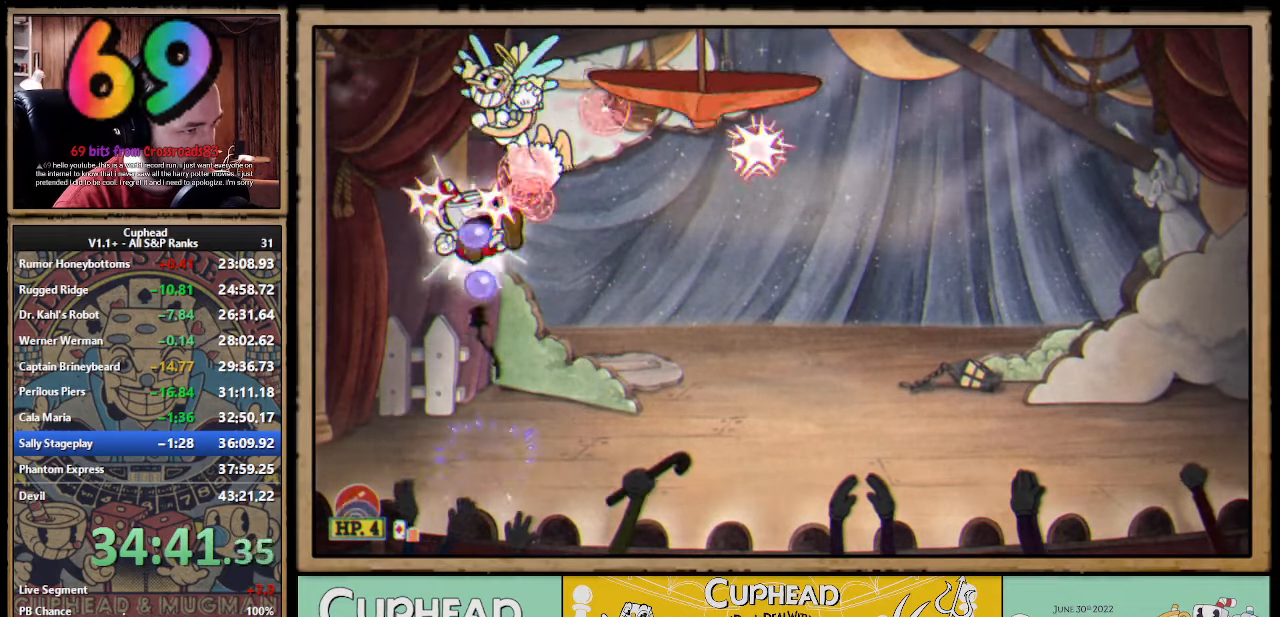
{"buttons": ["X"], "left_stick": "up-right", "events": [[34, "L1", "up"], [217, "L1", "down"], [334, "L1", "up"]]}
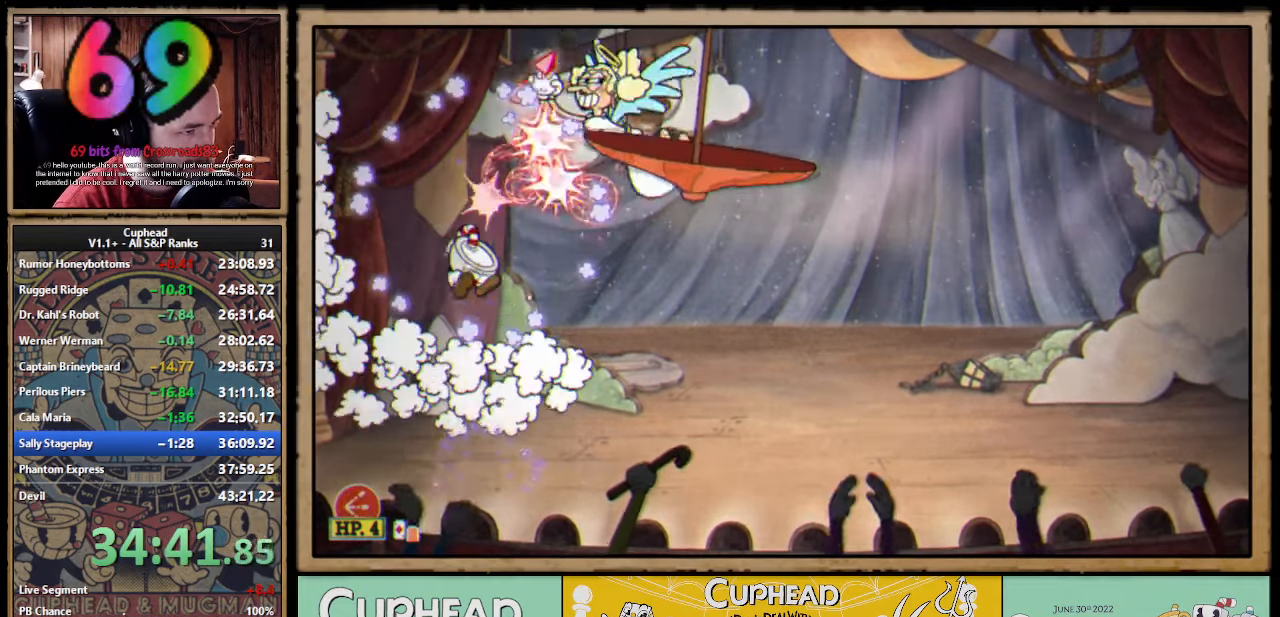
{"buttons": ["X"], "left_stick": "up-right", "events": [[300, "B", "down"], [367, "B", "up"]]}
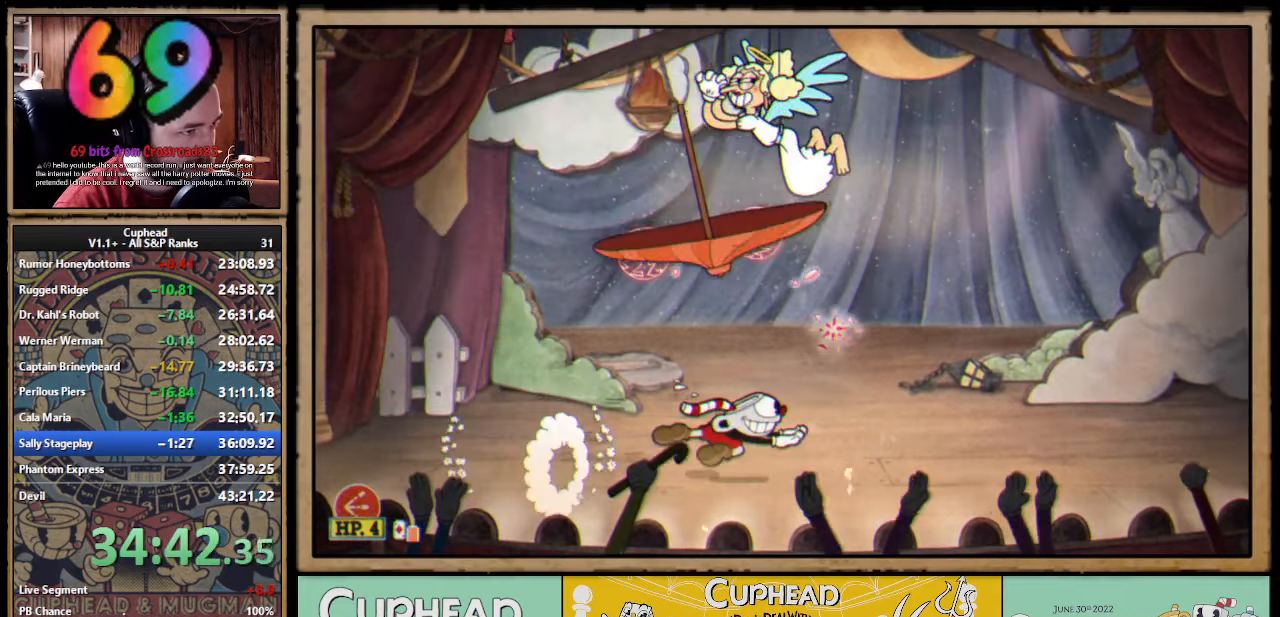
{"buttons": ["X"], "left_stick": "up-right", "events": [[167, "A", "down"], [250, "A", "up"]]}
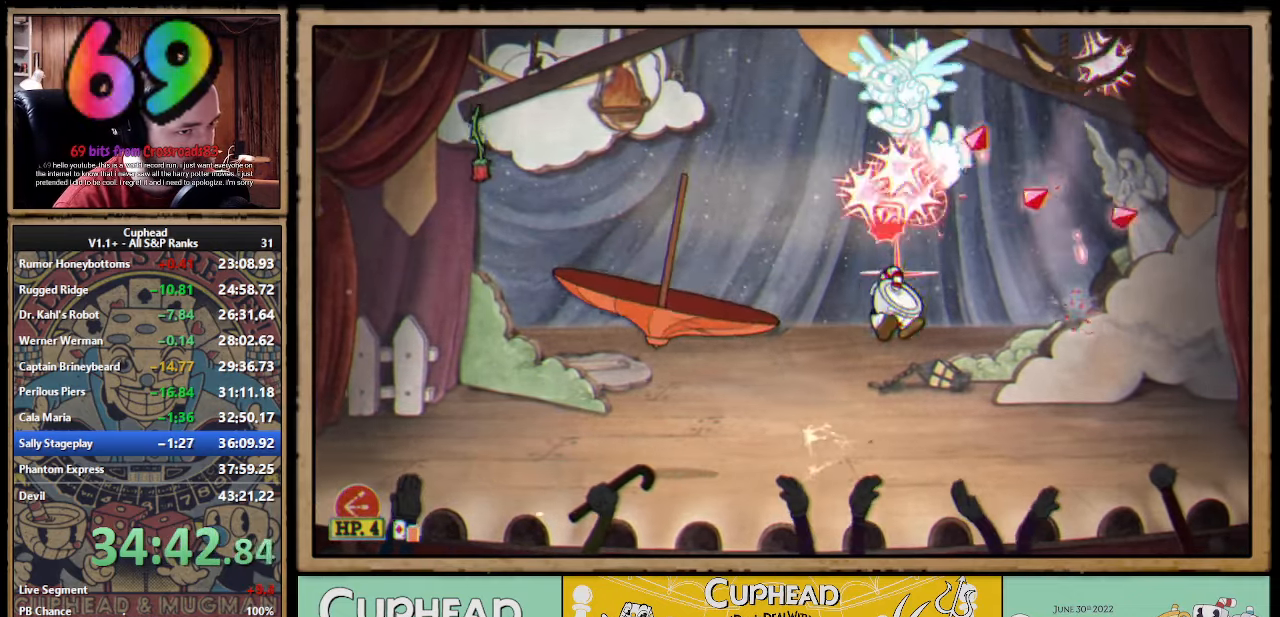
{"buttons": ["X"], "left_stick": "up-right", "events": [[200, "A", "down"], [283, "A", "up"]]}
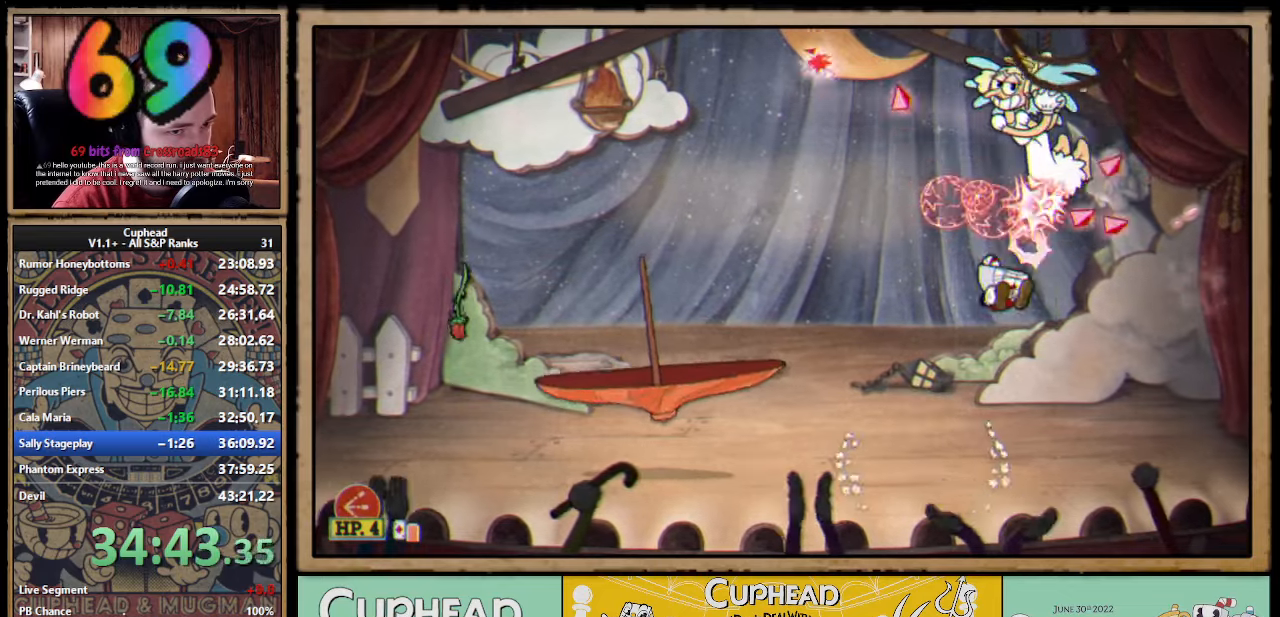
{"buttons": ["A", "L1"], "left_stick": "up-left", "events": [[66, "left_stick", "up"], [350, "X", "up"], [400, "left_stick", "up-left"], [500, "A", "down"], [500, "L1", "down"]]}
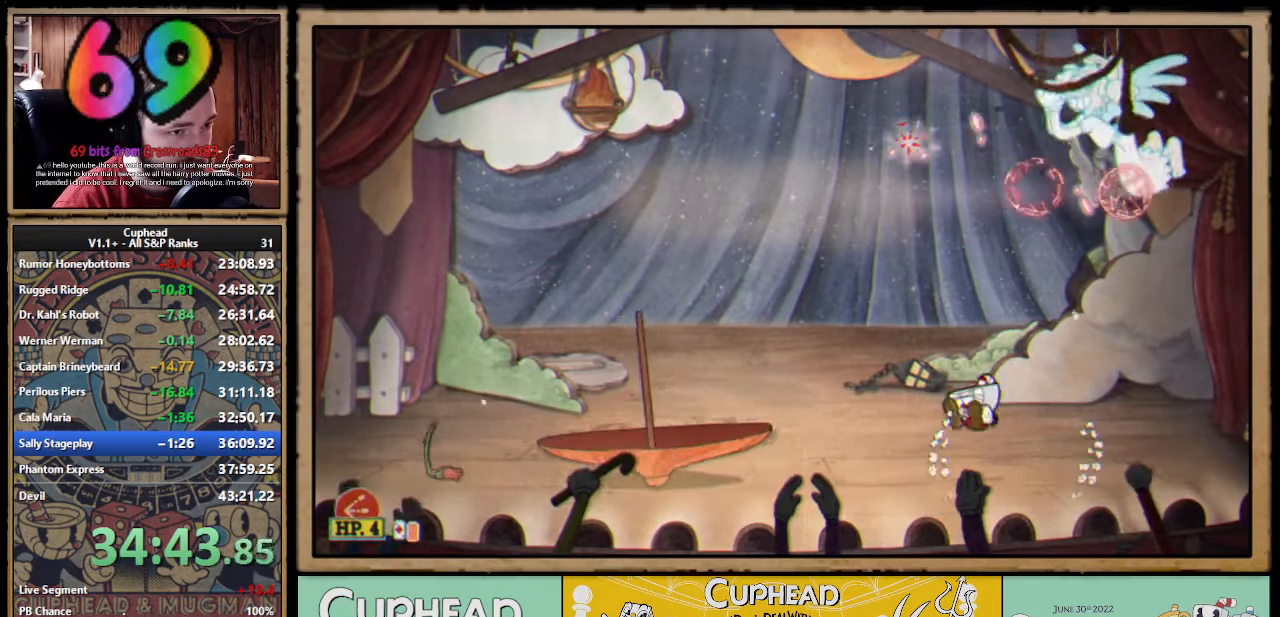
{"buttons": [], "left_stick": "up-left", "events": [[66, "L1", "up"], [266, "B", "down"], [283, "A", "up"], [383, "B", "up"]]}
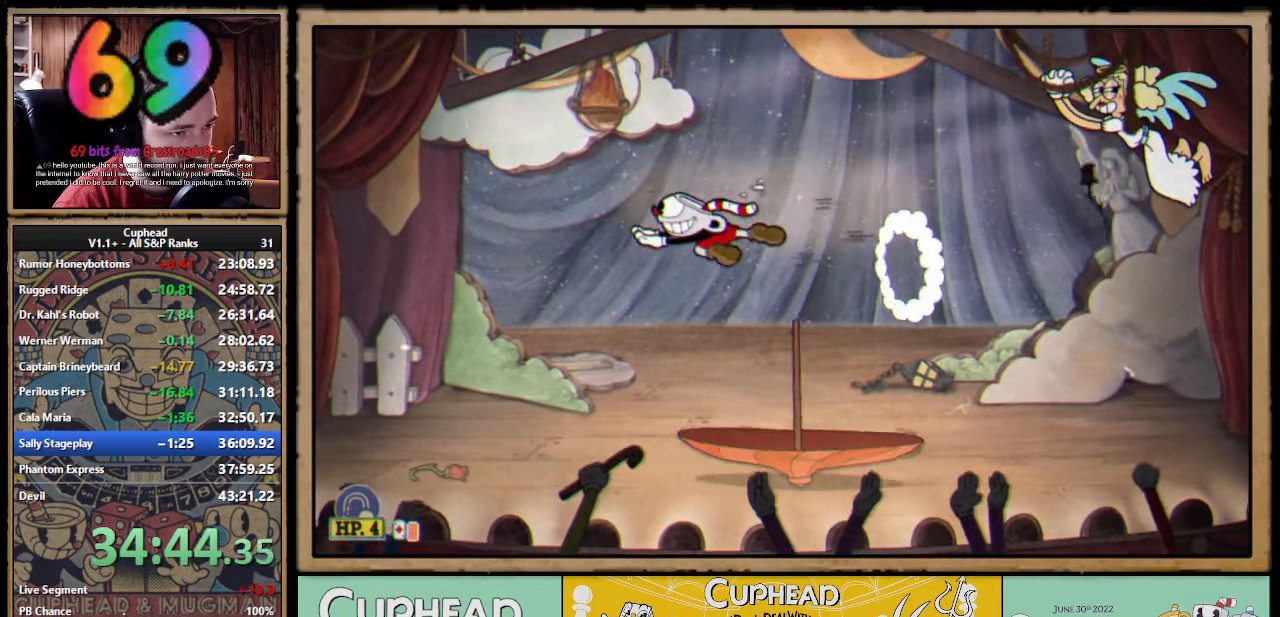
{"buttons": [], "left_stick": "left", "events": [[300, "left_stick", "center"], [416, "left_stick", "left"]]}
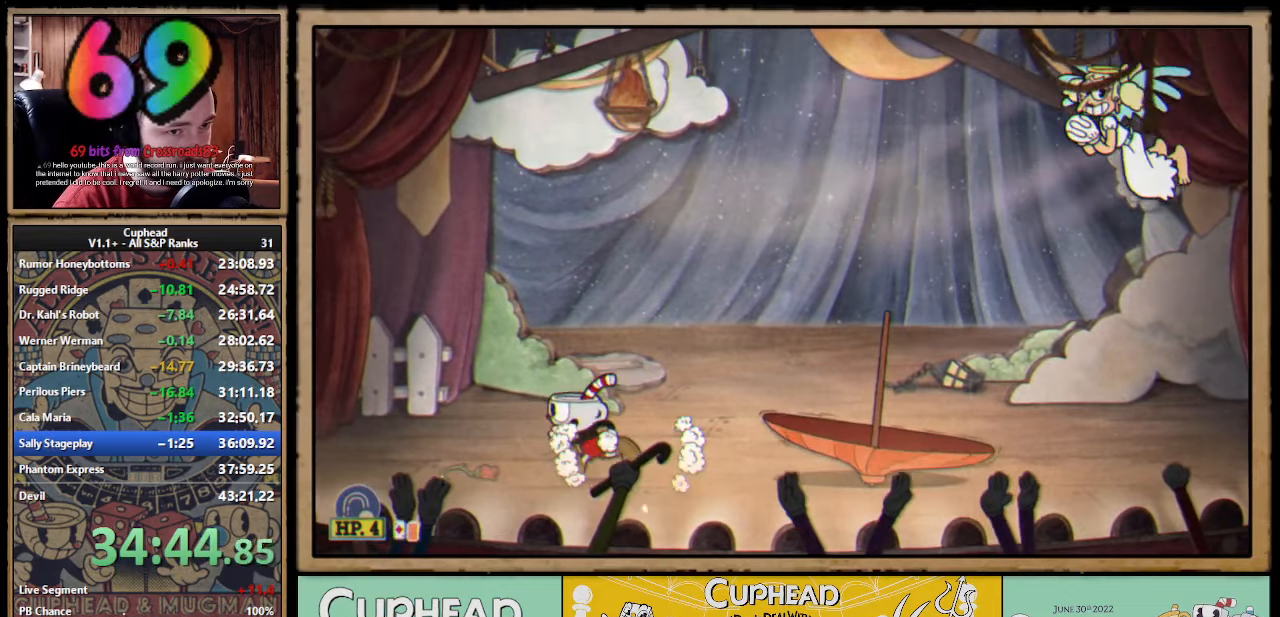
{"buttons": [], "left_stick": "right", "events": [[100, "A", "down"], [100, "left_stick", "center"], [150, "left_stick", "right"], [283, "B", "down"], [300, "A", "up"], [383, "B", "up"]]}
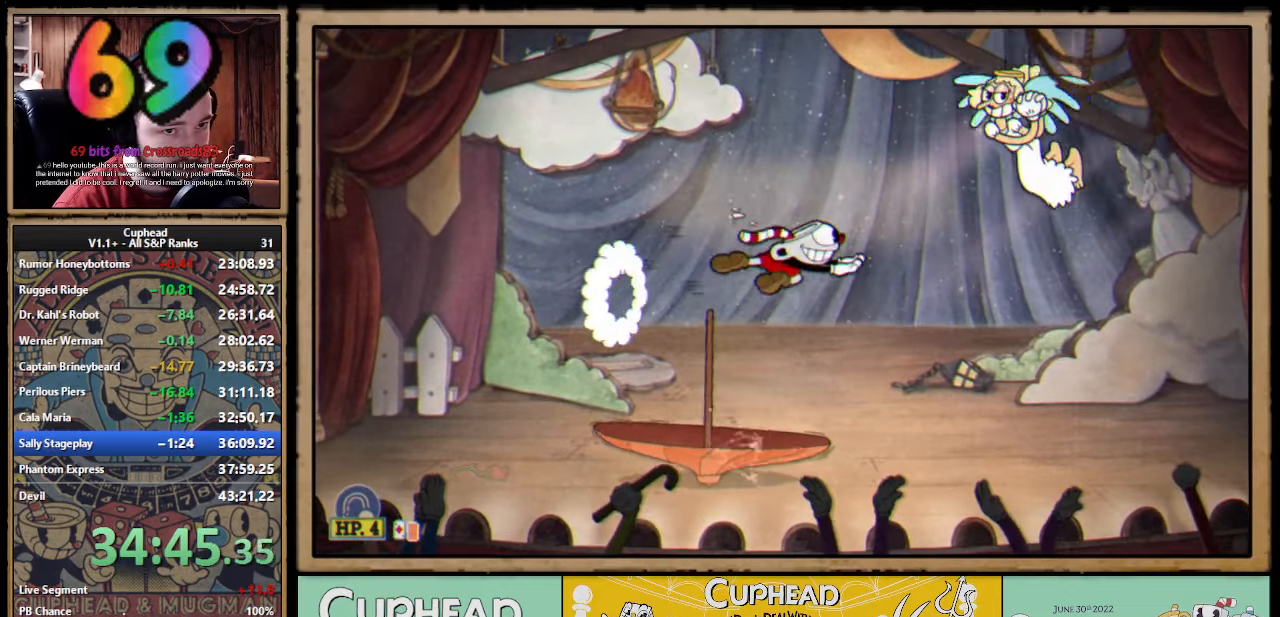
{"buttons": [], "left_stick": "center", "events": [[500, "left_stick", "center"]]}
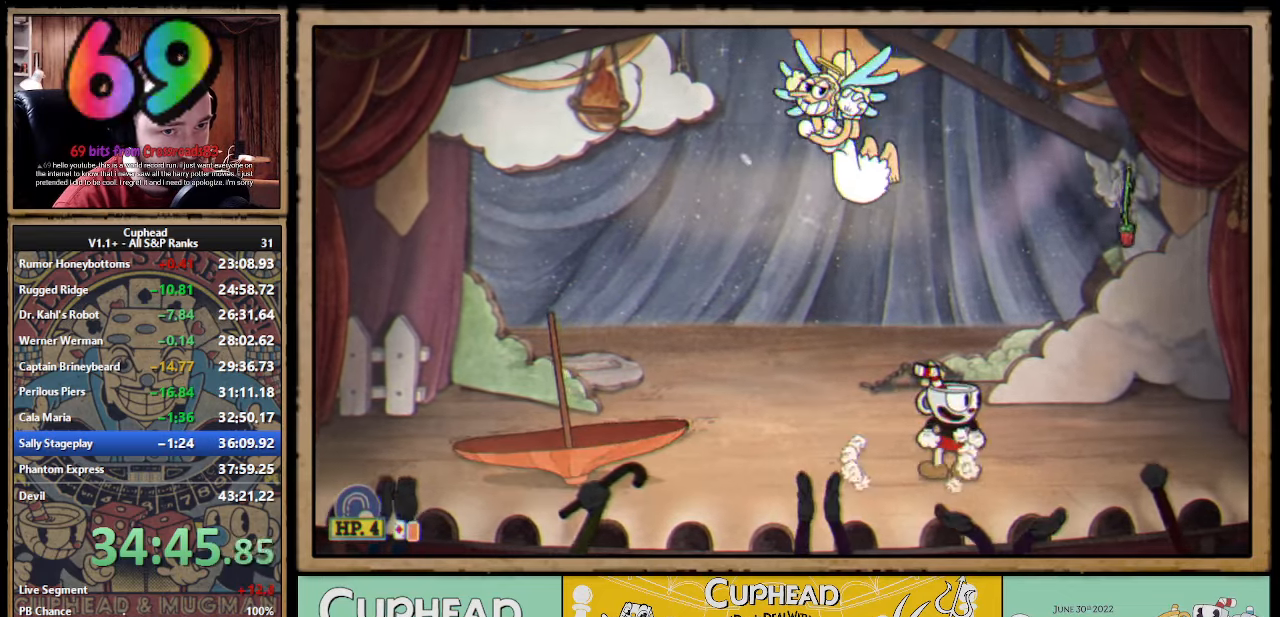
{"buttons": [], "left_stick": "right", "events": [[83, "left_stick", "right"], [183, "left_stick", "center"], [450, "left_stick", "right"]]}
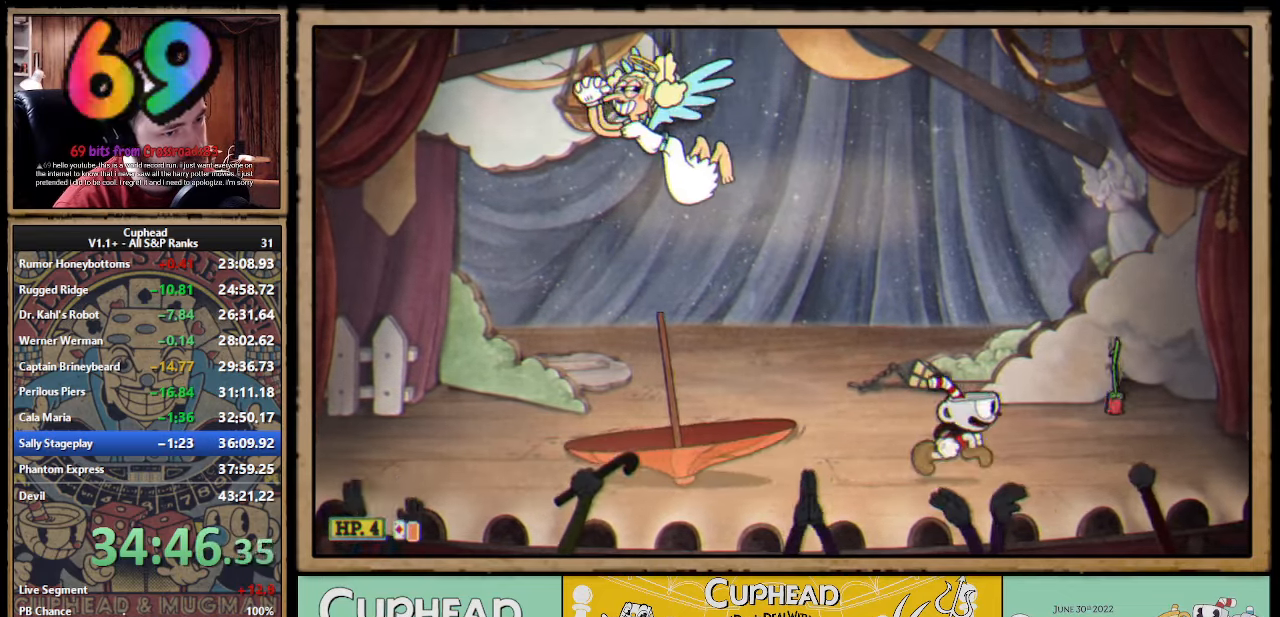
{"buttons": [], "left_stick": "right", "events": [[16, "A", "down"], [116, "A", "up"]]}